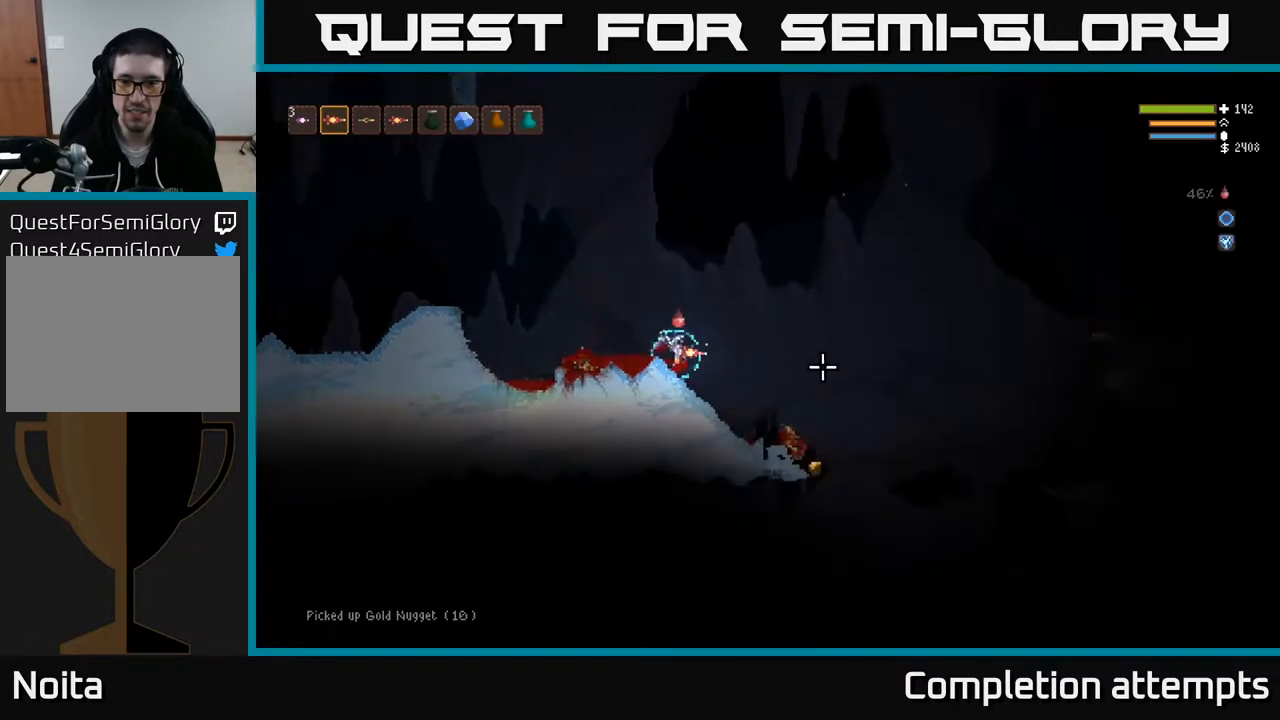
Gameplay with a controller (Xbox layout); each line is a JSON object with the inputs held at the frame after it. "events" lists button and stick changes between this image and that frame as [ms after this image, input, new state], when the widget could be followed in between.
{"buttons": [], "left_stick": "right", "right_stick": "down-right", "events": [[100, "L2", "down"], [183, "L2", "up"], [333, "right_stick", "down-right"]]}
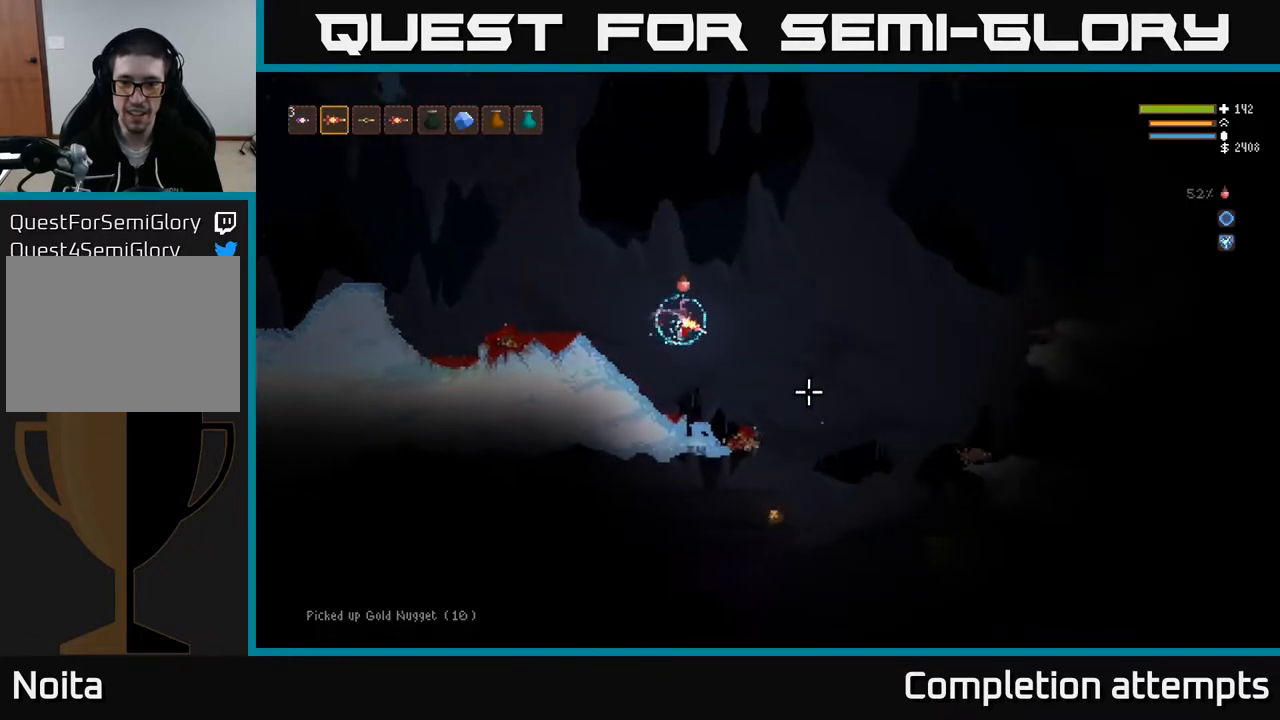
{"buttons": [], "left_stick": "right", "right_stick": "down-right", "events": [[67, "L2", "down"], [167, "L2", "up"], [200, "R2", "down"], [317, "R2", "up"]]}
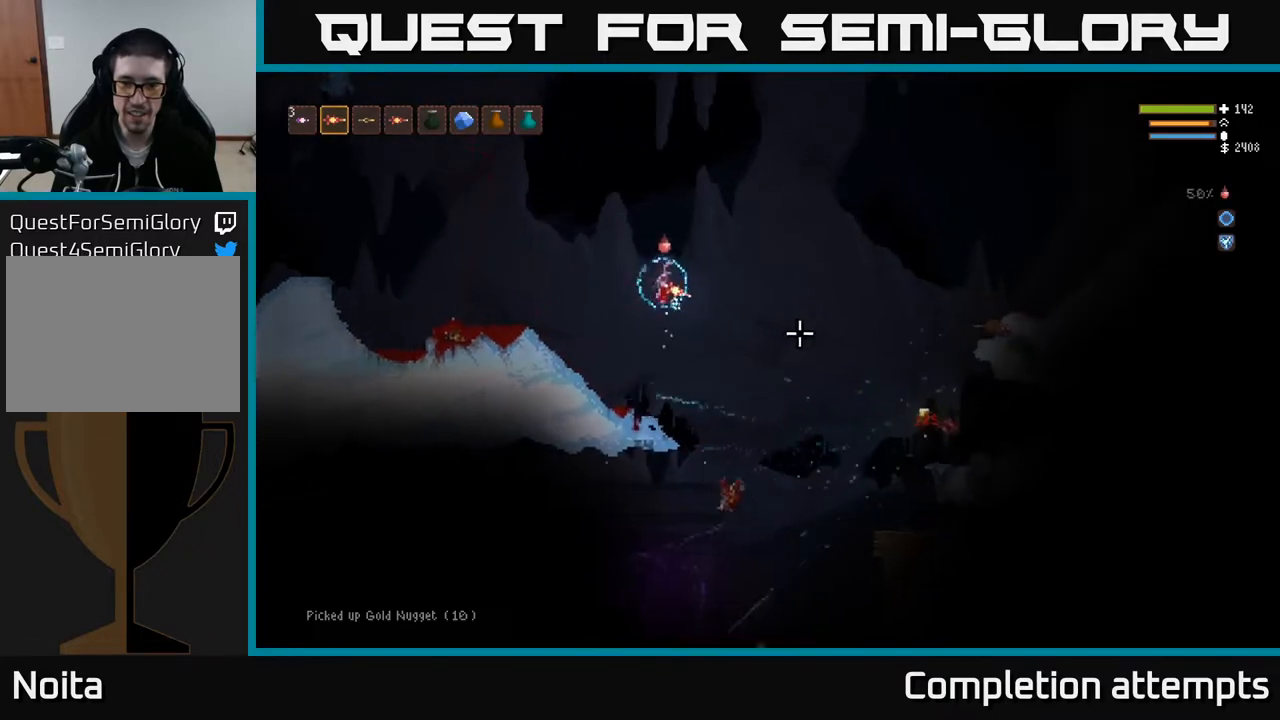
{"buttons": [], "left_stick": "right", "right_stick": "down", "events": [[383, "right_stick", "down"]]}
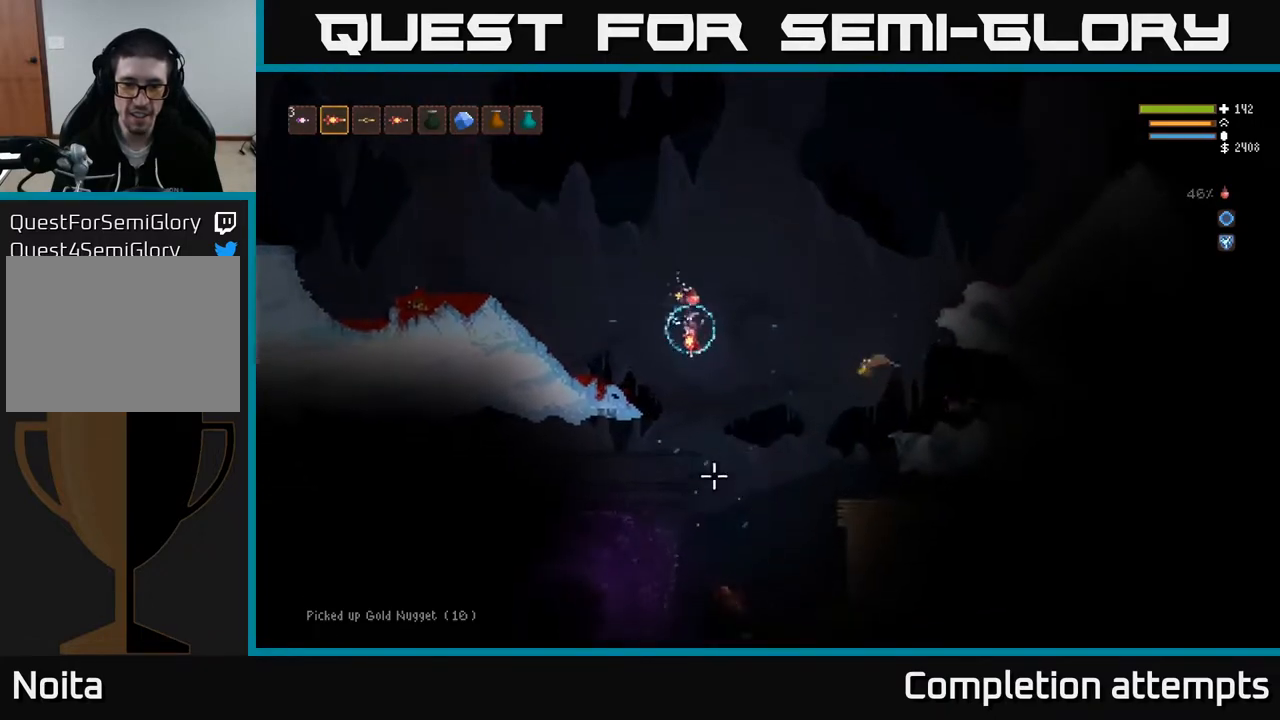
{"buttons": [], "left_stick": "right", "right_stick": "right", "events": [[17, "left_stick", "up"], [100, "left_stick", "left"], [217, "right_stick", "down-right"], [267, "left_stick", "center"], [383, "left_stick", "right"], [417, "right_stick", "right"]]}
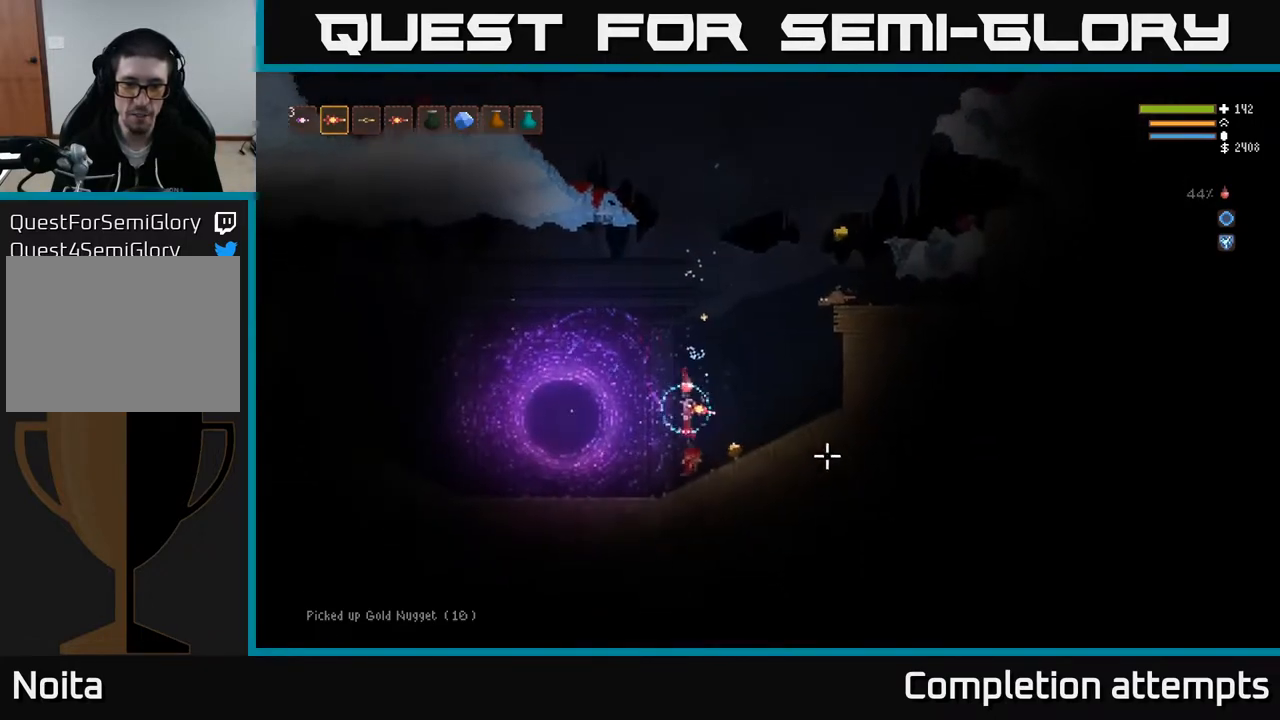
{"buttons": [], "left_stick": "right", "right_stick": "right", "events": [[150, "L2", "down"], [183, "left_stick", "left"], [250, "left_stick", "center"], [300, "left_stick", "right"], [350, "L2", "up"]]}
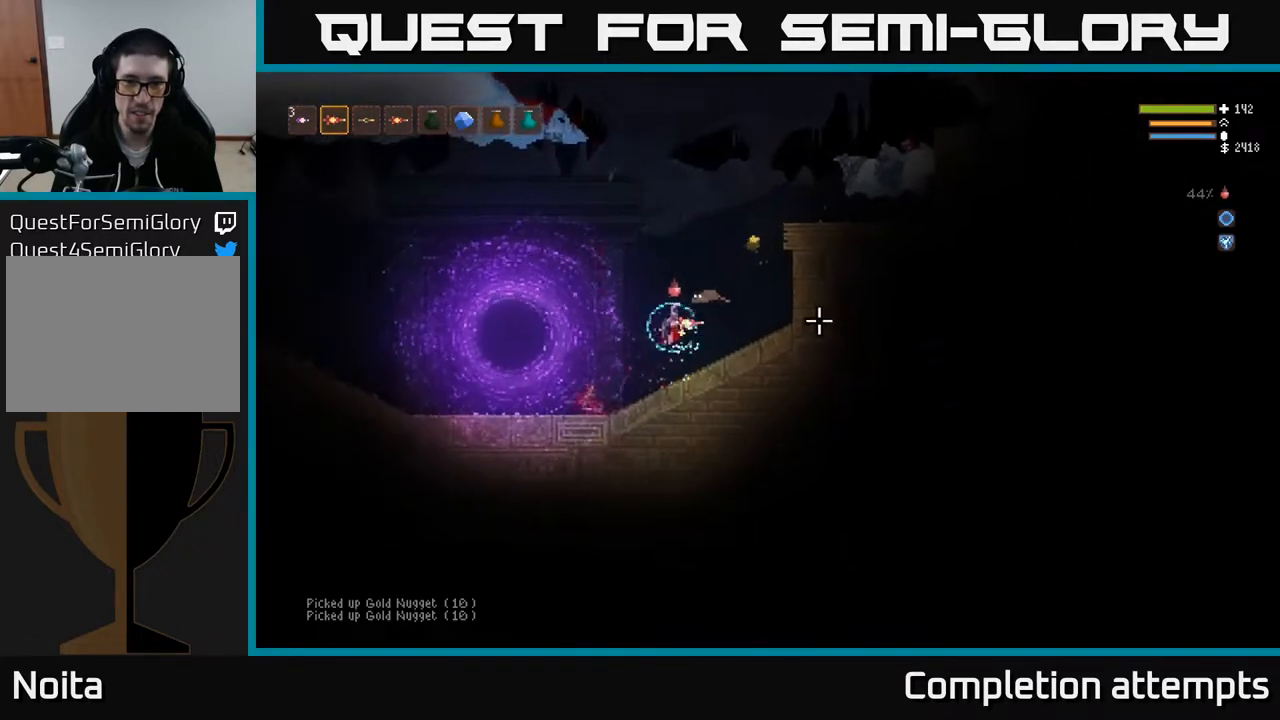
{"buttons": ["L2"], "left_stick": "up-left", "right_stick": "down-left", "events": [[67, "L2", "down"], [83, "right_stick", "down-right"], [183, "right_stick", "down"], [400, "R2", "down"], [417, "right_stick", "down-left"], [467, "left_stick", "up-left"], [500, "R2", "up"]]}
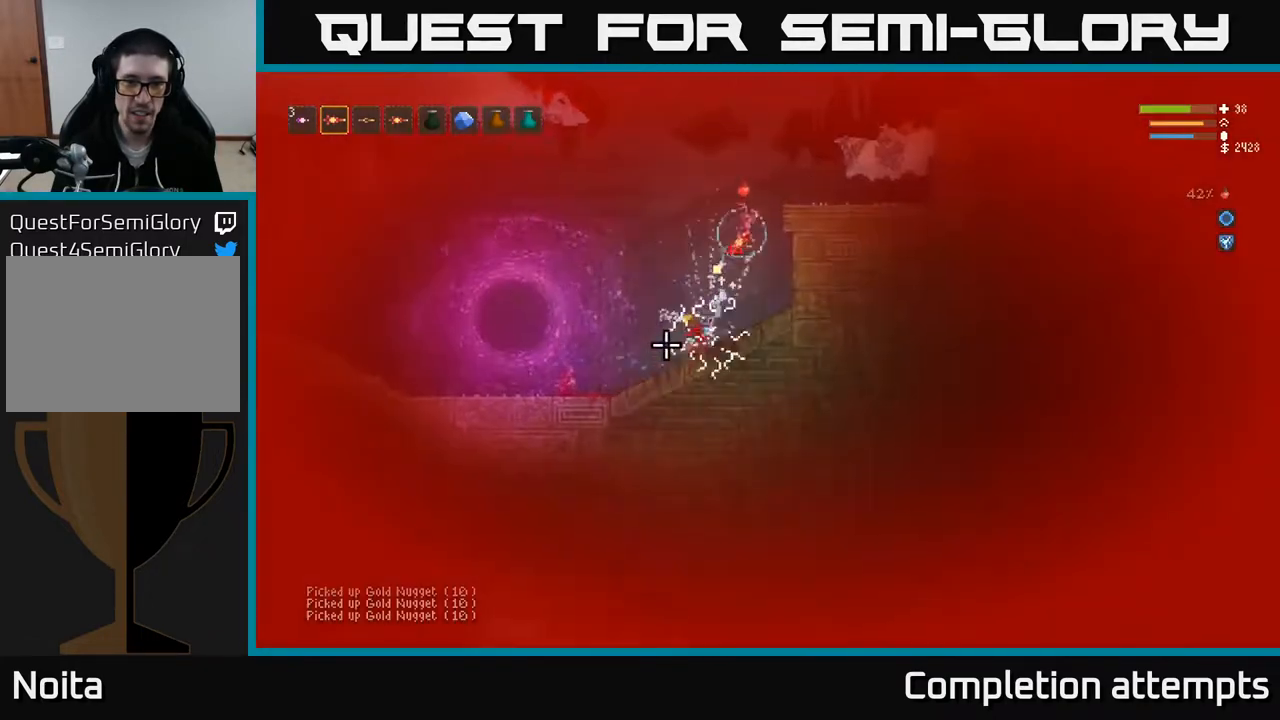
{"buttons": [], "left_stick": "left", "right_stick": "down-left", "events": [[83, "L2", "up"], [117, "left_stick", "center"], [200, "left_stick", "left"]]}
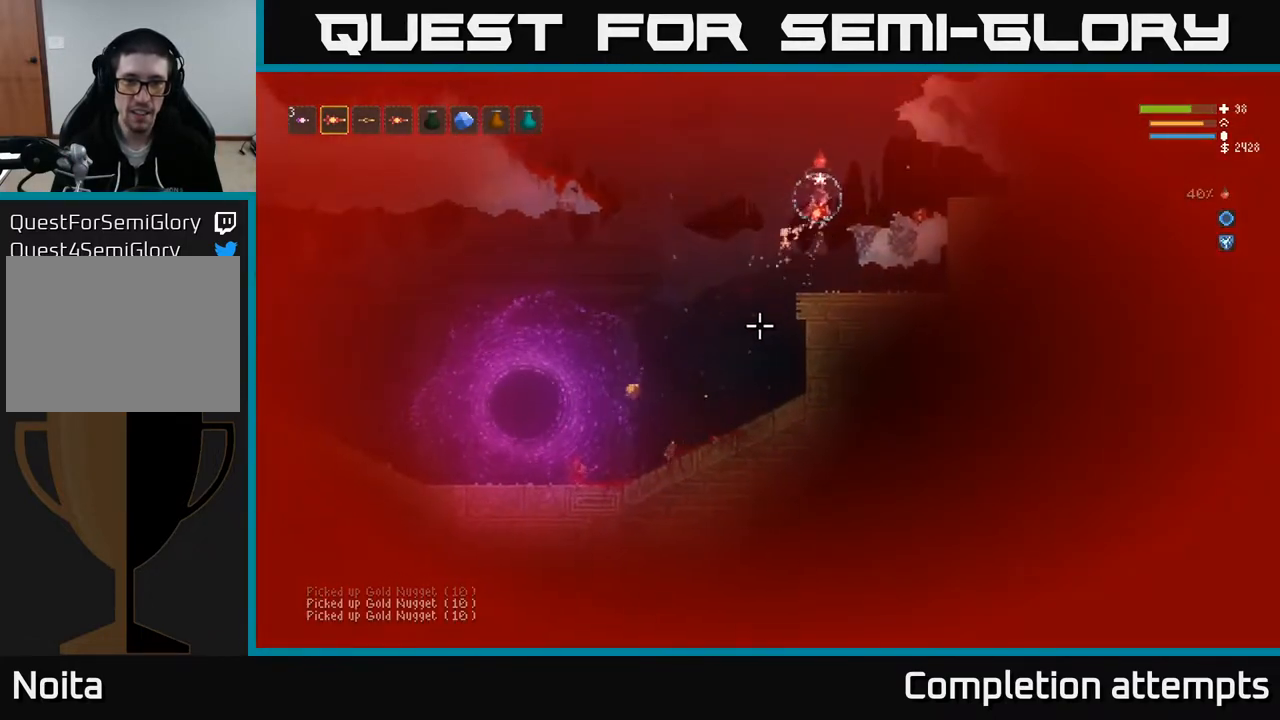
{"buttons": ["L2"], "left_stick": "center", "right_stick": "down-left", "events": [[167, "left_stick", "center"], [283, "left_stick", "left"], [450, "L2", "down"], [500, "left_stick", "center"]]}
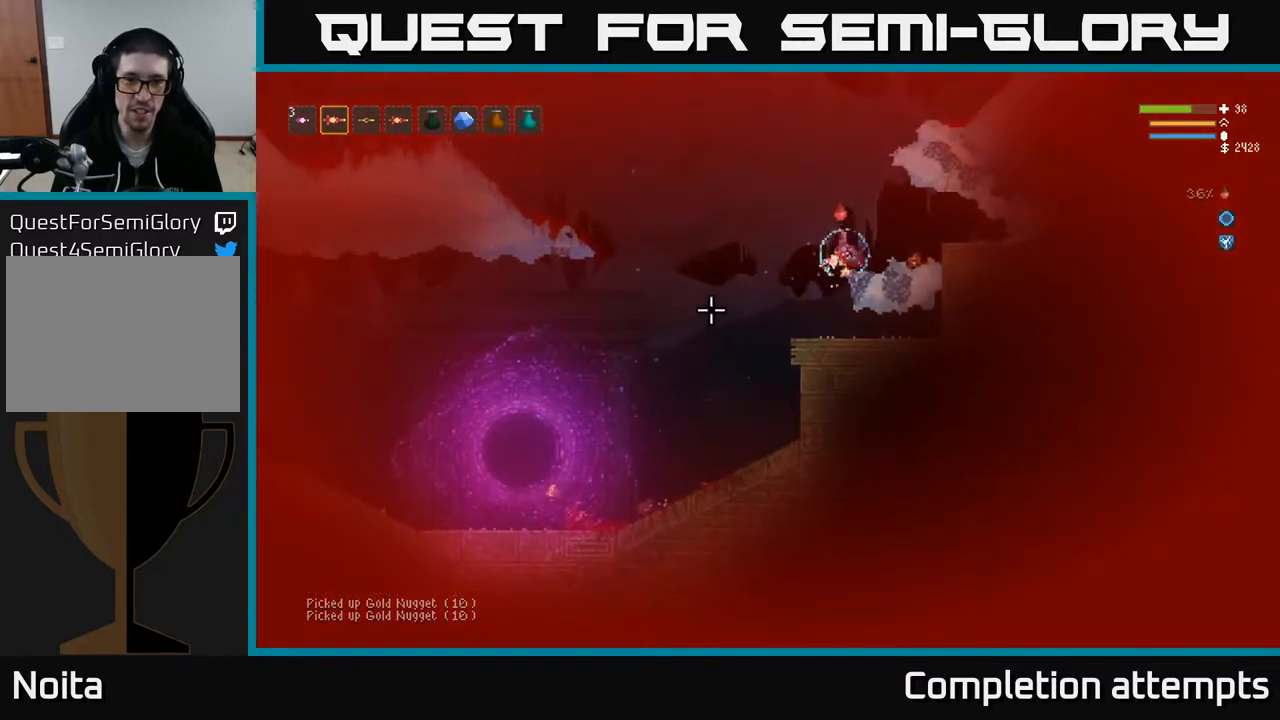
{"buttons": [], "left_stick": "left", "right_stick": "left", "events": [[33, "L2", "up"], [33, "left_stick", "right"], [50, "right_stick", "left"], [300, "left_stick", "left"]]}
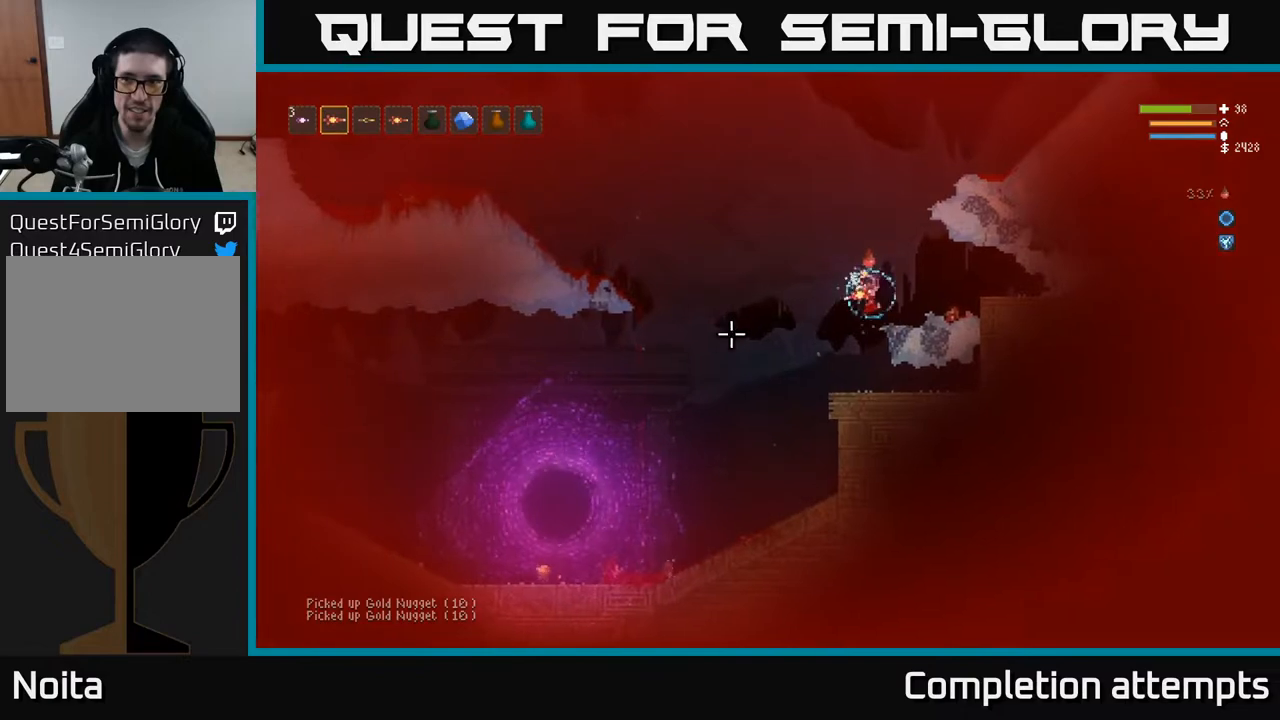
{"buttons": [], "left_stick": "left", "right_stick": "left", "events": []}
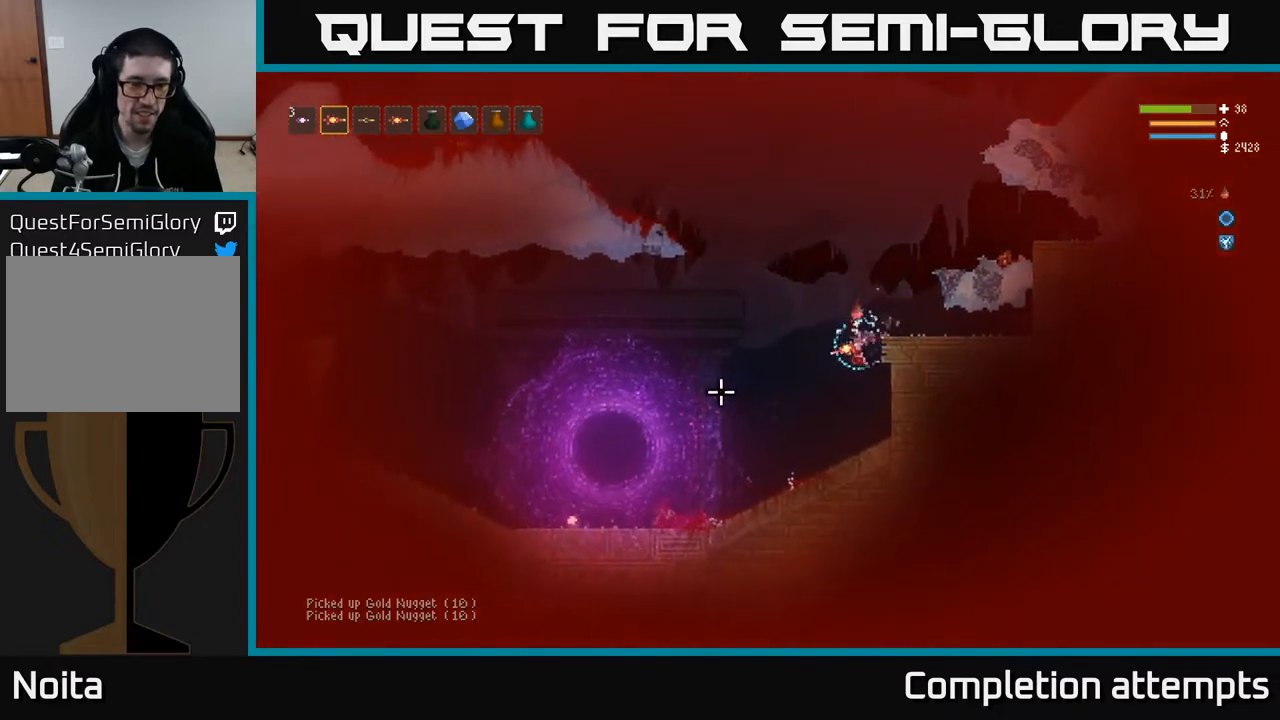
{"buttons": [], "left_stick": "left", "right_stick": "left", "events": []}
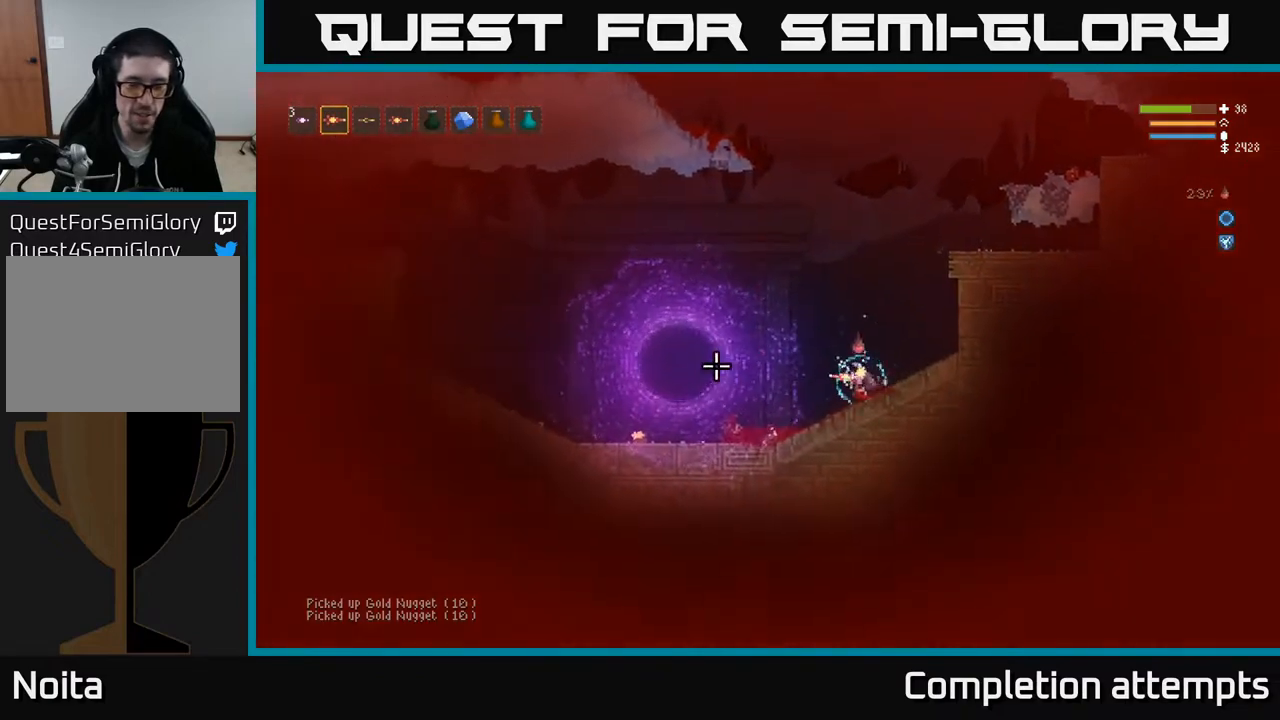
{"buttons": [], "left_stick": "left", "right_stick": "left", "events": []}
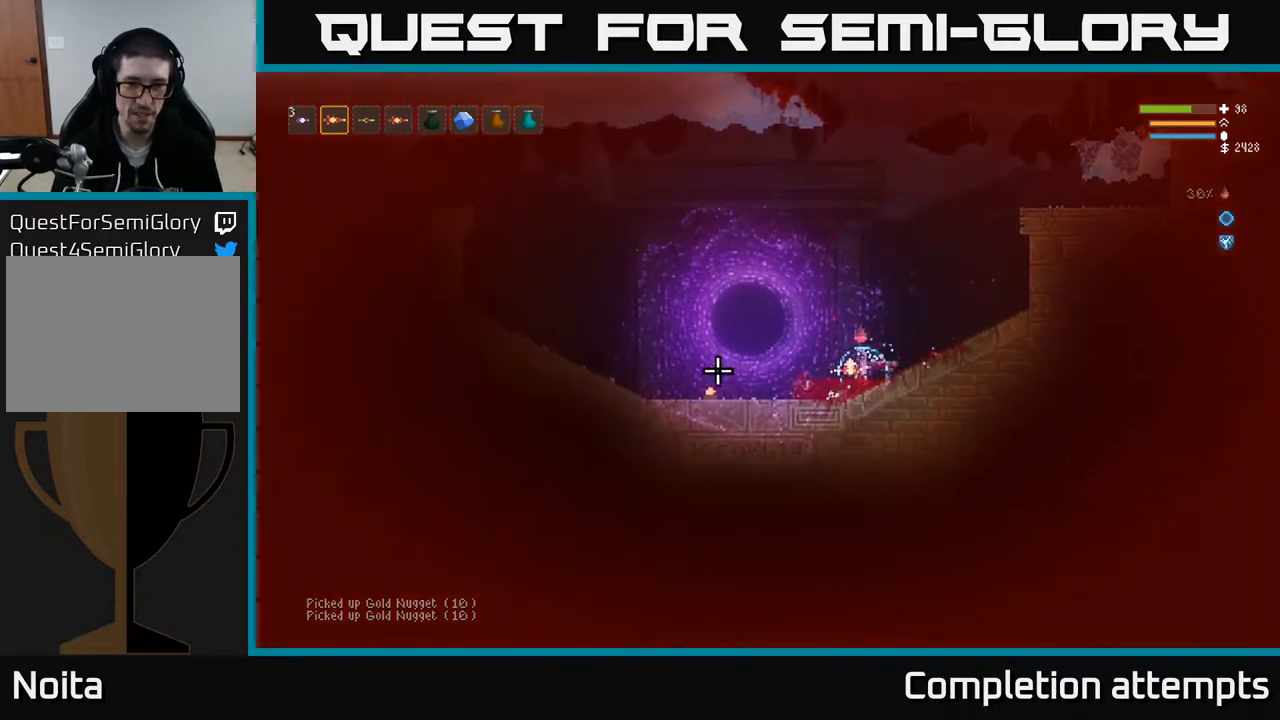
{"buttons": [], "left_stick": "left", "right_stick": "left", "events": []}
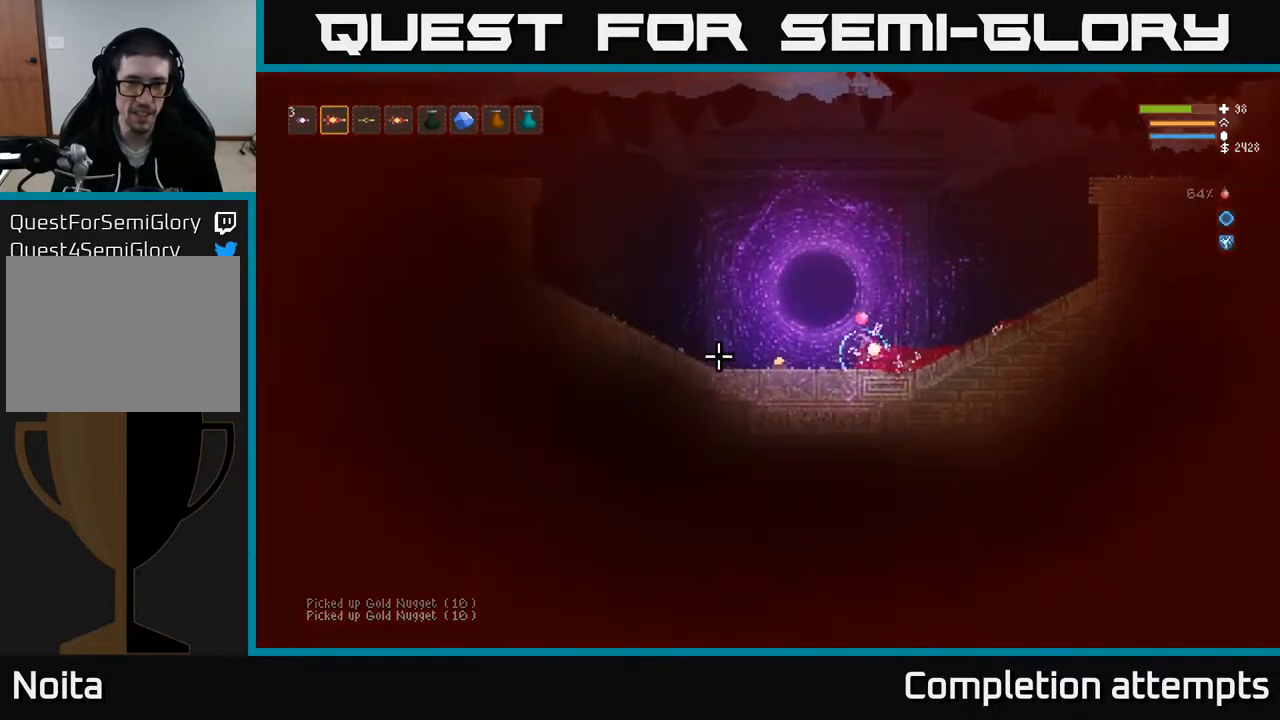
{"buttons": [], "left_stick": "left", "right_stick": "left", "events": []}
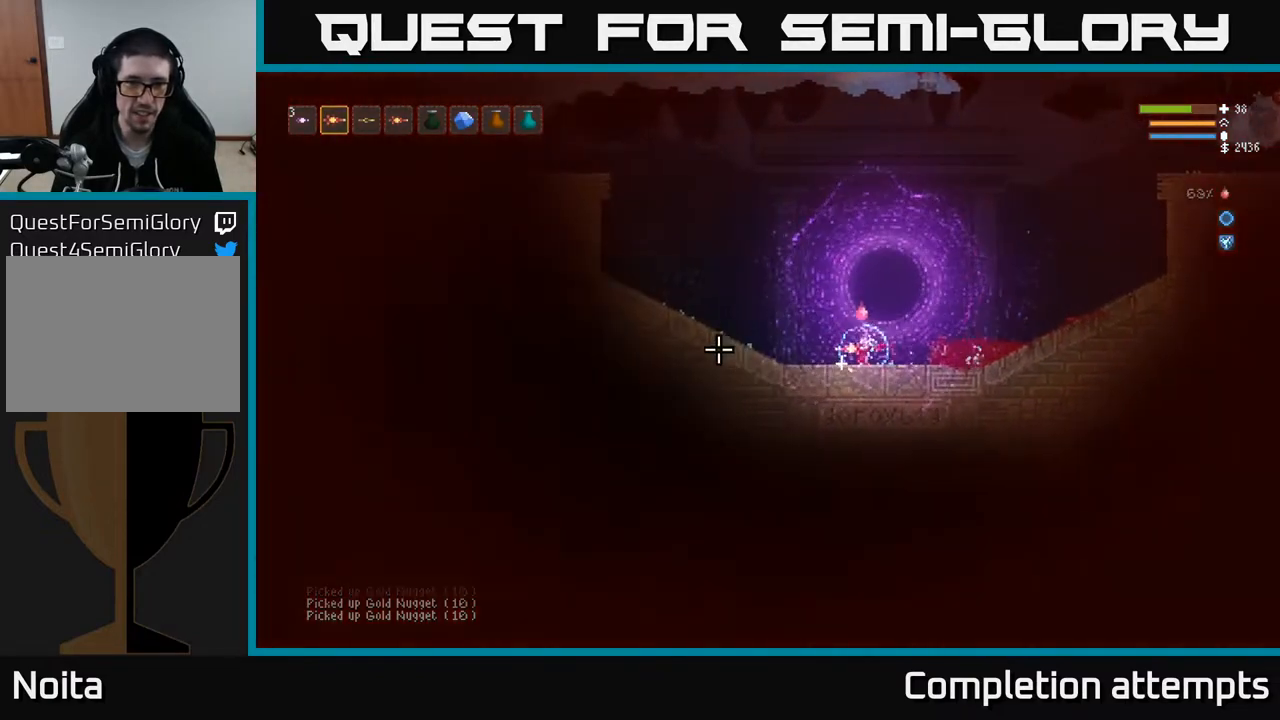
{"buttons": [], "left_stick": "down-left", "right_stick": "up-left", "events": [[450, "left_stick", "down-left"], [467, "right_stick", "up-left"]]}
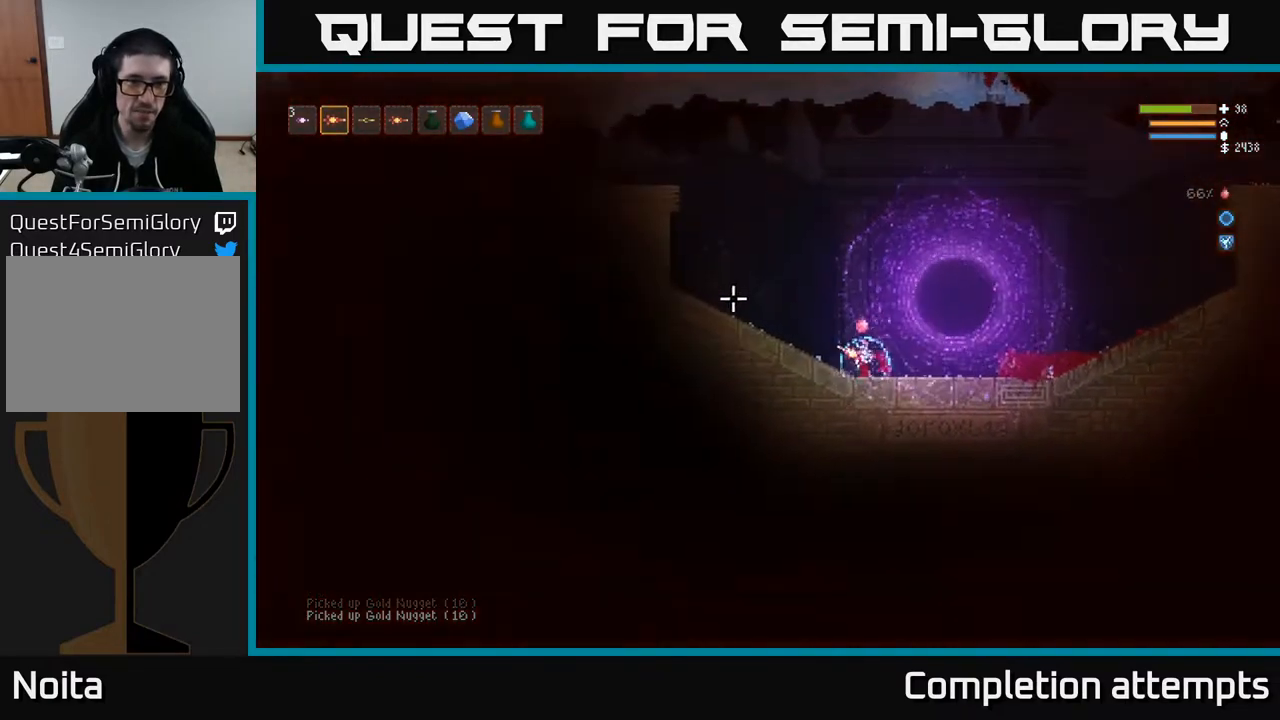
{"buttons": [], "left_stick": "down-left", "right_stick": "up-left", "events": []}
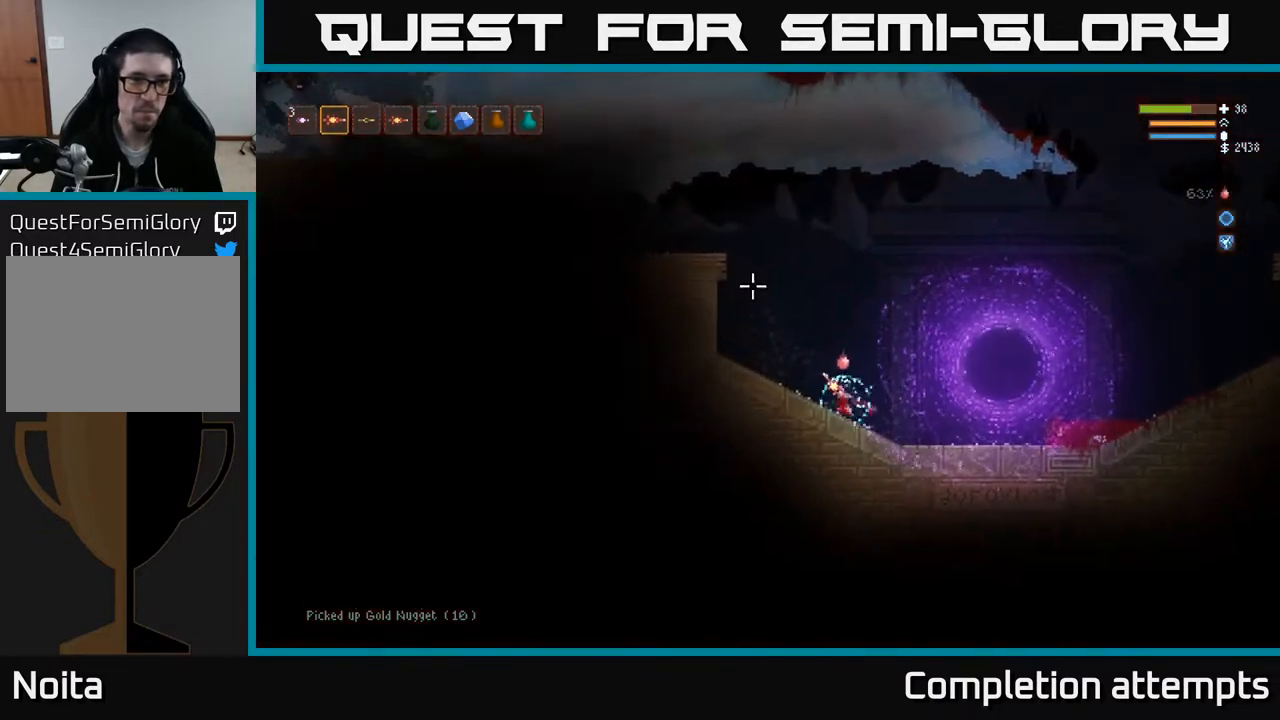
{"buttons": [], "left_stick": "left", "right_stick": "up-left", "events": [[17, "left_stick", "left"]]}
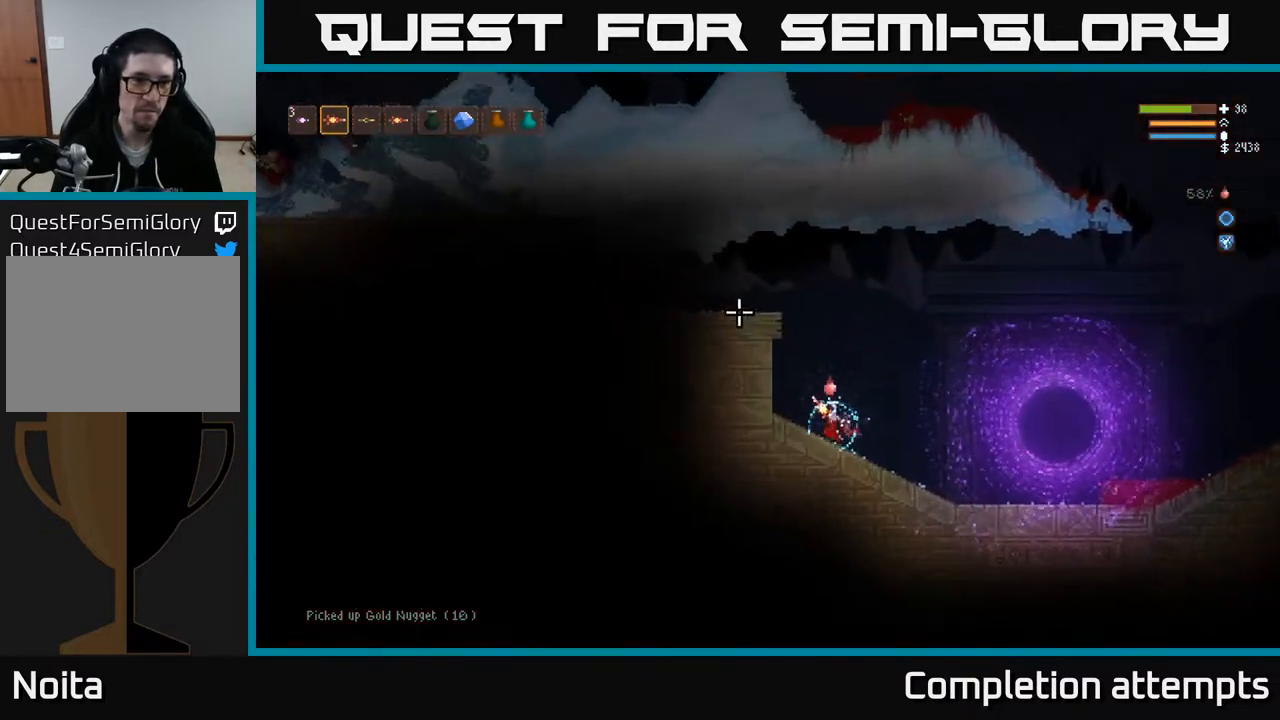
{"buttons": [], "left_stick": "right", "right_stick": "right", "events": [[300, "left_stick", "center"], [400, "left_stick", "right"], [400, "right_stick", "up-right"], [467, "right_stick", "right"]]}
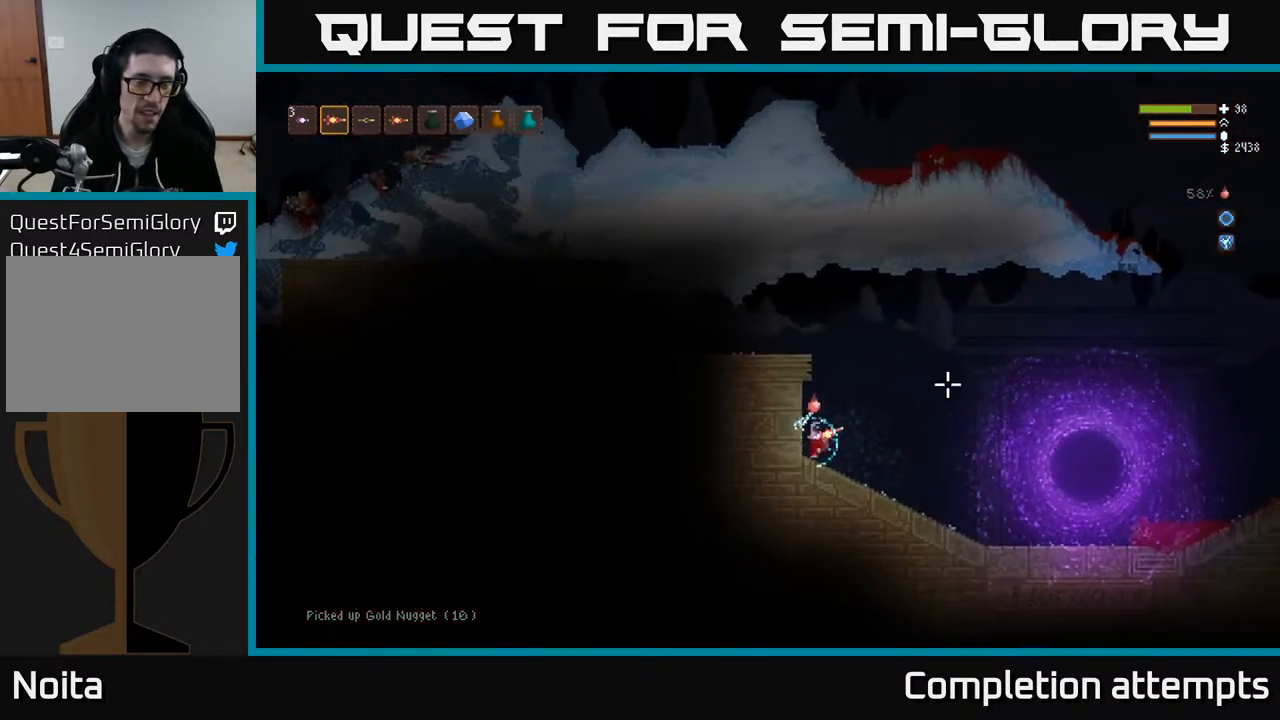
{"buttons": [], "left_stick": "right", "right_stick": "right", "events": [[133, "L2", "down"], [500, "L2", "up"]]}
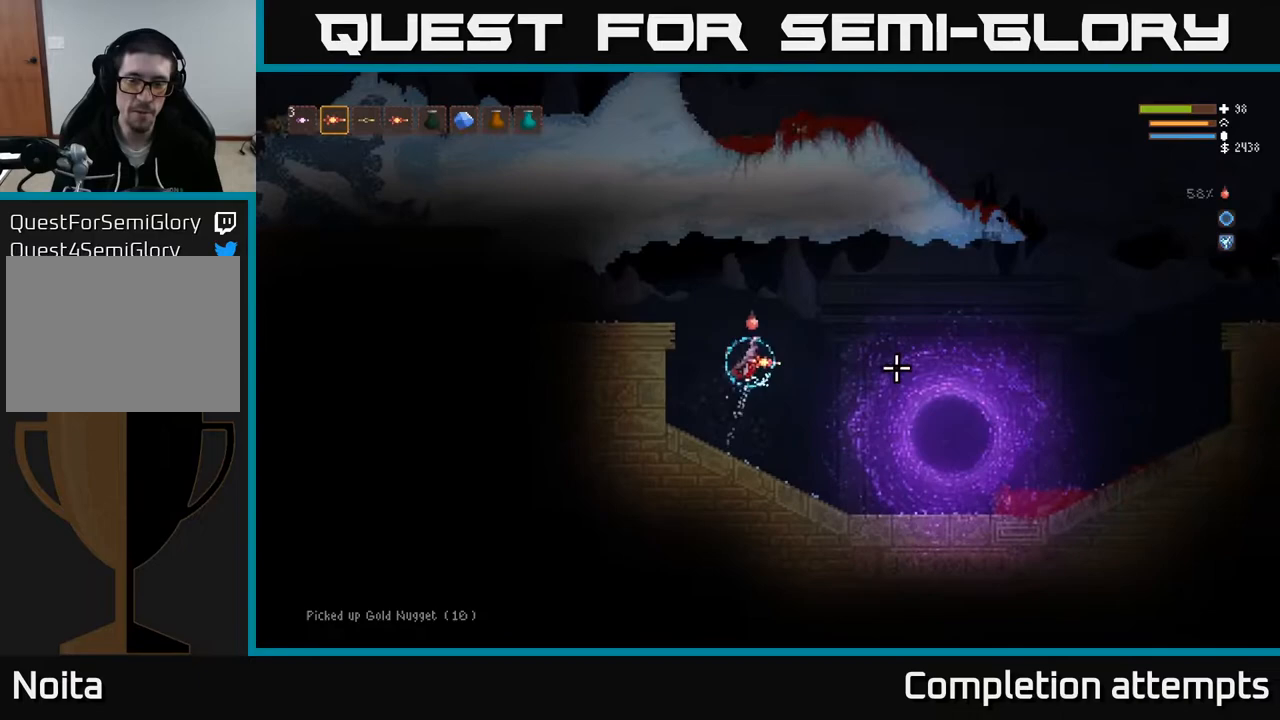
{"buttons": [], "left_stick": "right", "right_stick": "right", "events": [[167, "L2", "down"], [283, "L2", "up"], [400, "L2", "down"], [500, "L2", "up"]]}
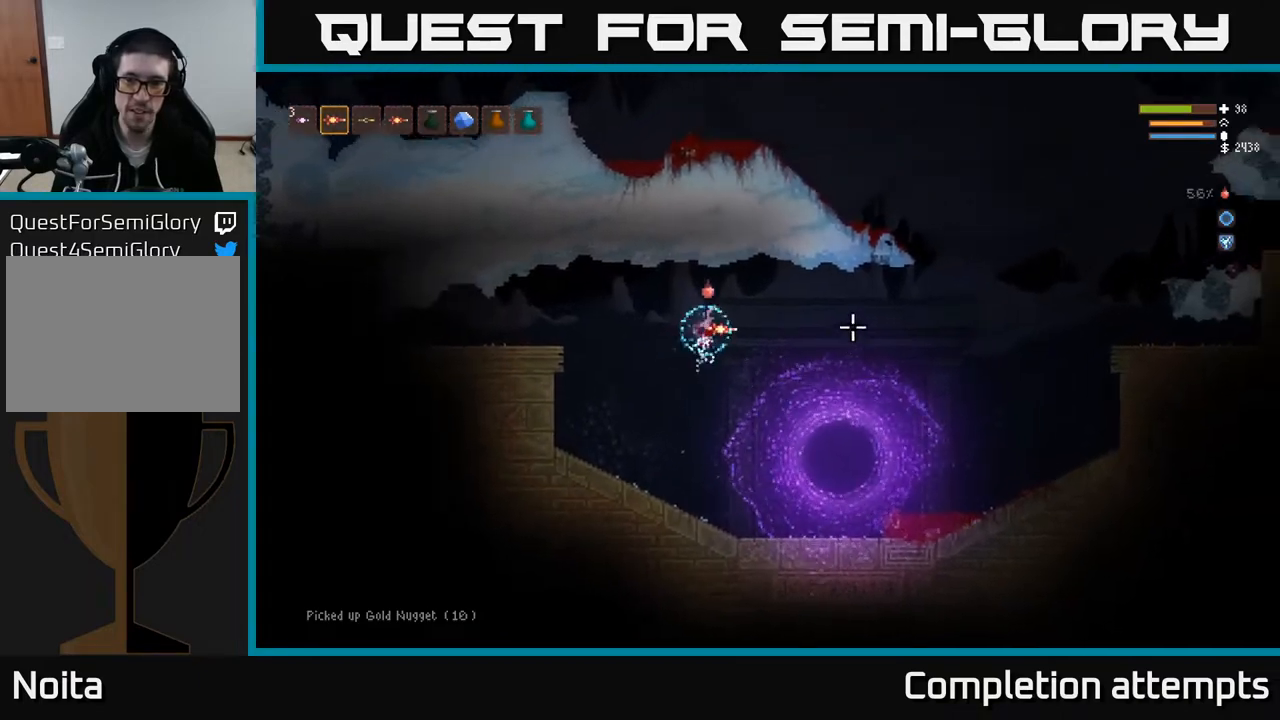
{"buttons": [], "left_stick": "right", "right_stick": "right", "events": [[167, "L2", "down"], [217, "L2", "up"], [400, "L2", "down"], [450, "L2", "up"]]}
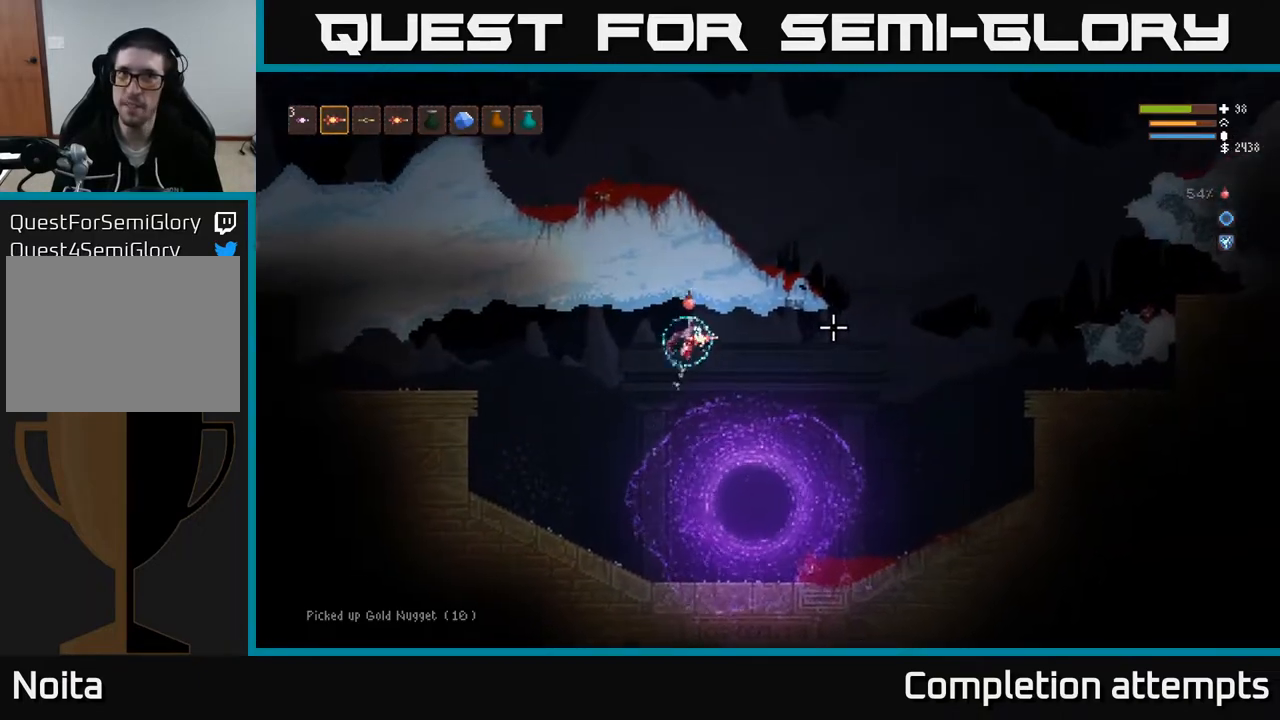
{"buttons": [], "left_stick": "right", "right_stick": "right", "events": [[117, "L2", "down"], [183, "L2", "up"]]}
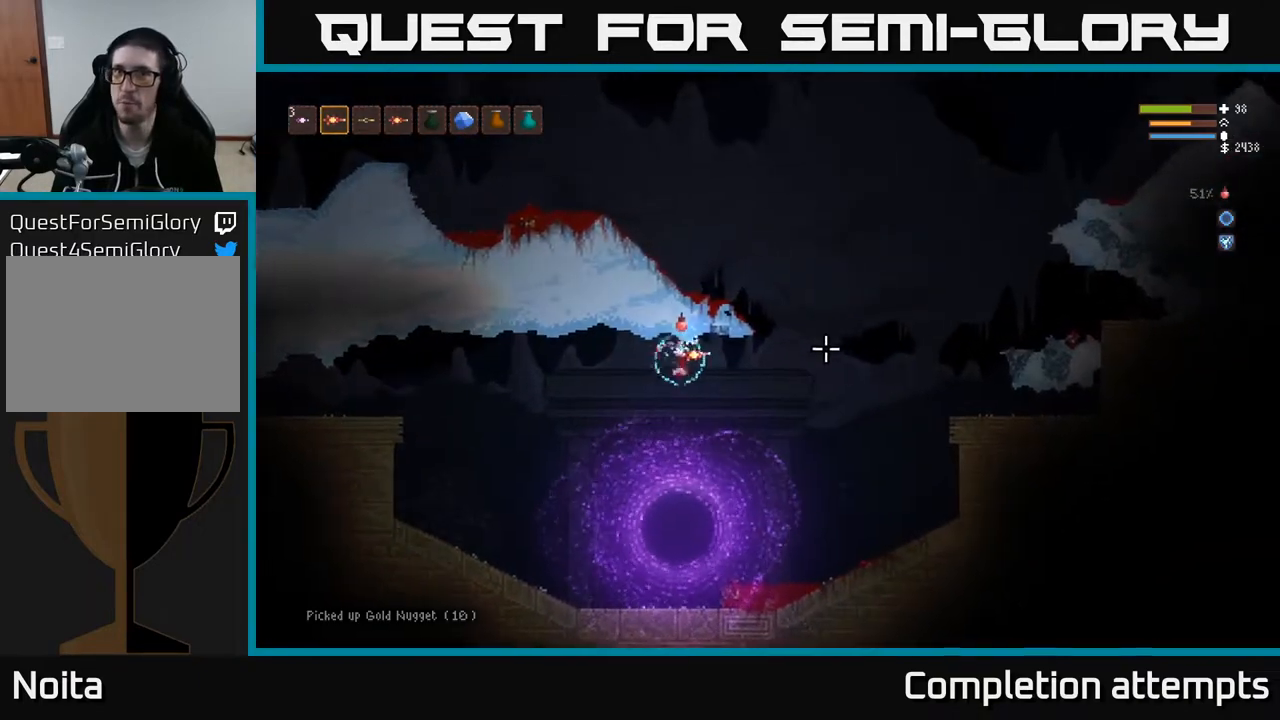
{"buttons": [], "left_stick": "right", "right_stick": "right", "events": [[50, "L2", "down"], [150, "L2", "up"], [333, "L2", "down"], [433, "L2", "up"]]}
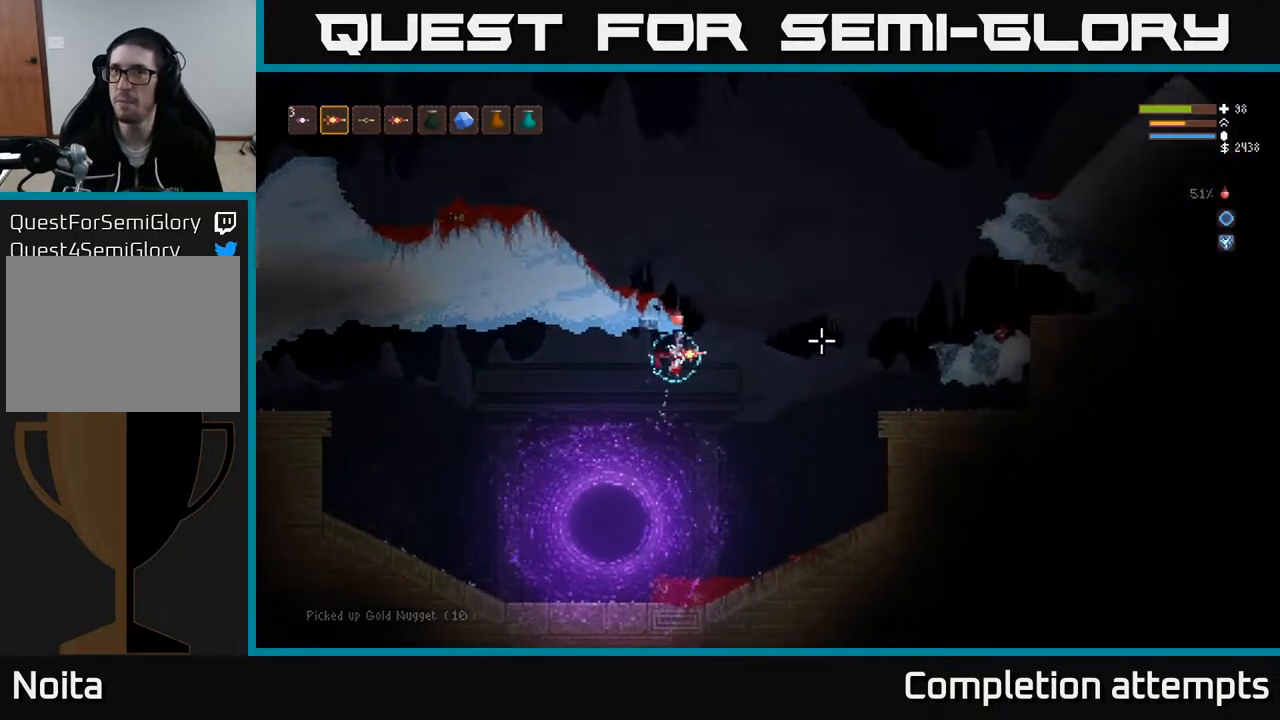
{"buttons": [], "left_stick": "left", "right_stick": "up", "events": [[100, "L2", "down"], [250, "left_stick", "left"], [467, "right_stick", "up"], [500, "L2", "up"]]}
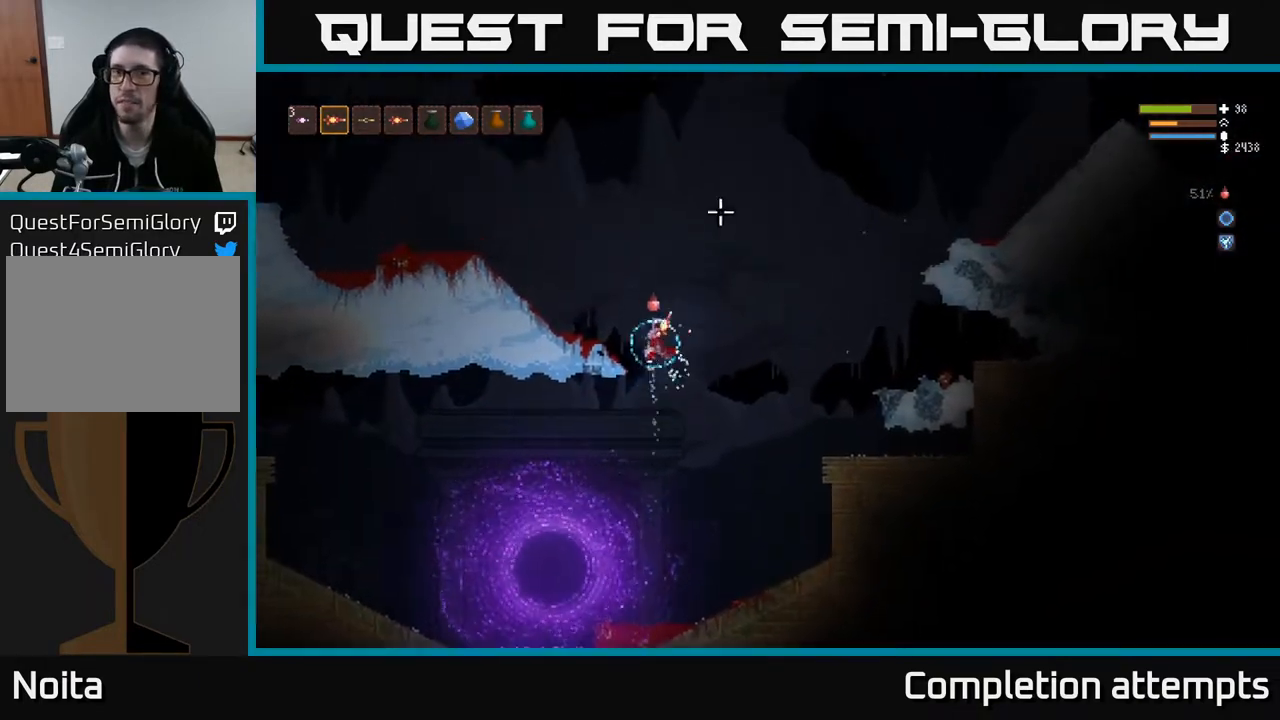
{"buttons": [], "left_stick": "left", "right_stick": "up-left", "events": [[33, "right_stick", "up-left"]]}
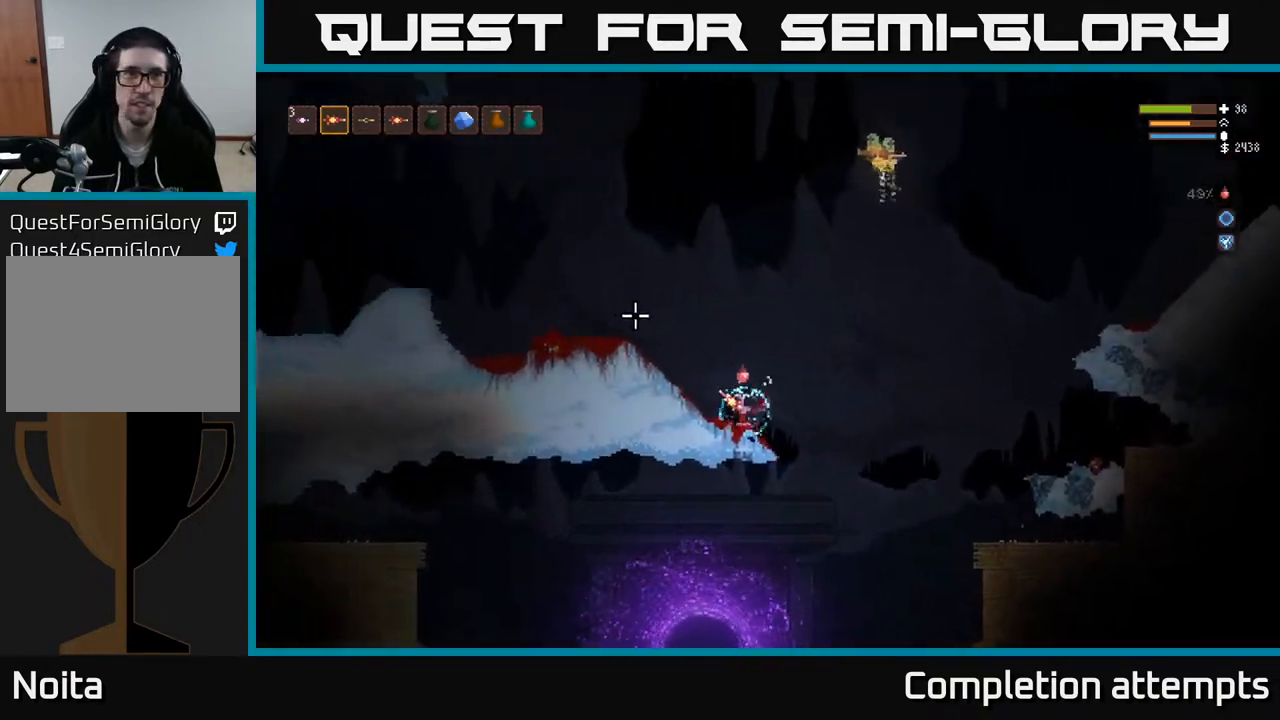
{"buttons": ["L2"], "left_stick": "left", "right_stick": "up-right", "events": [[33, "L2", "down"], [133, "right_stick", "up-right"], [217, "R2", "down"], [333, "R2", "up"]]}
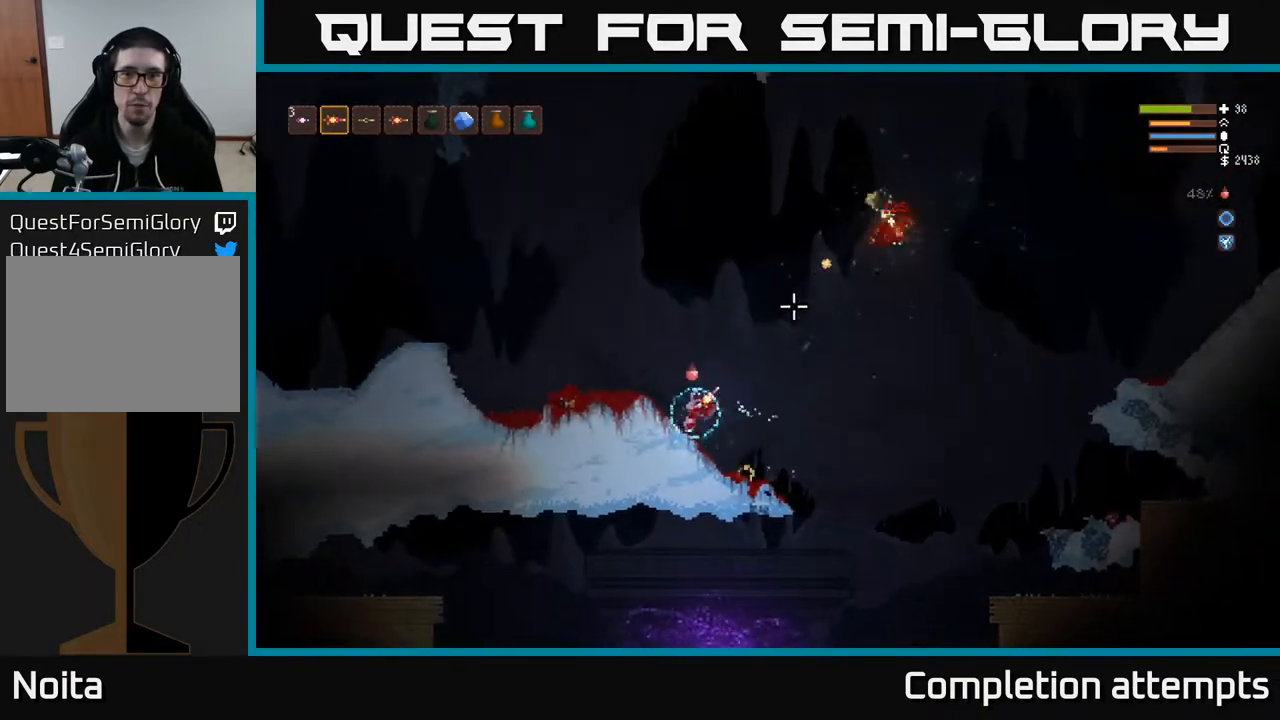
{"buttons": ["L2"], "left_stick": "right", "right_stick": "up-right", "events": [[100, "L2", "up"], [317, "left_stick", "center"], [367, "L2", "down"], [367, "left_stick", "right"]]}
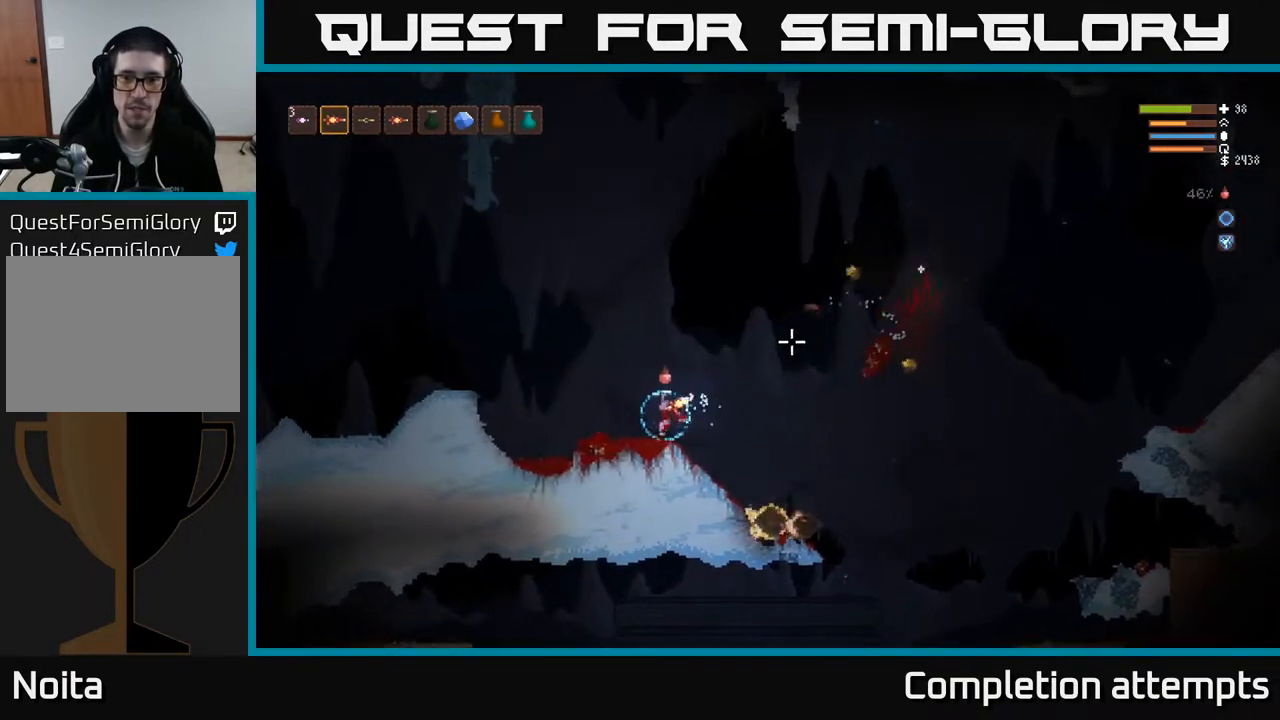
{"buttons": [], "left_stick": "right", "right_stick": "right", "events": [[83, "L2", "up"], [100, "right_stick", "right"]]}
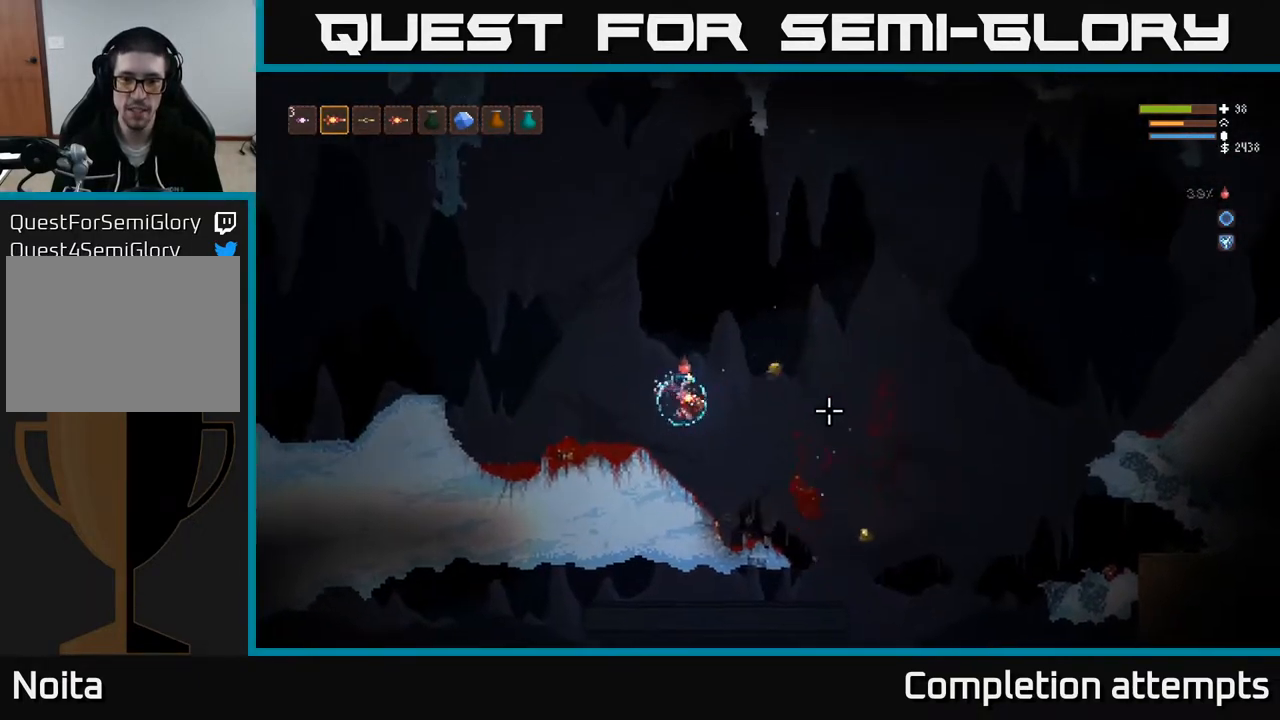
{"buttons": [], "left_stick": "right", "right_stick": "right", "events": [[133, "L2", "down"], [217, "L2", "up"]]}
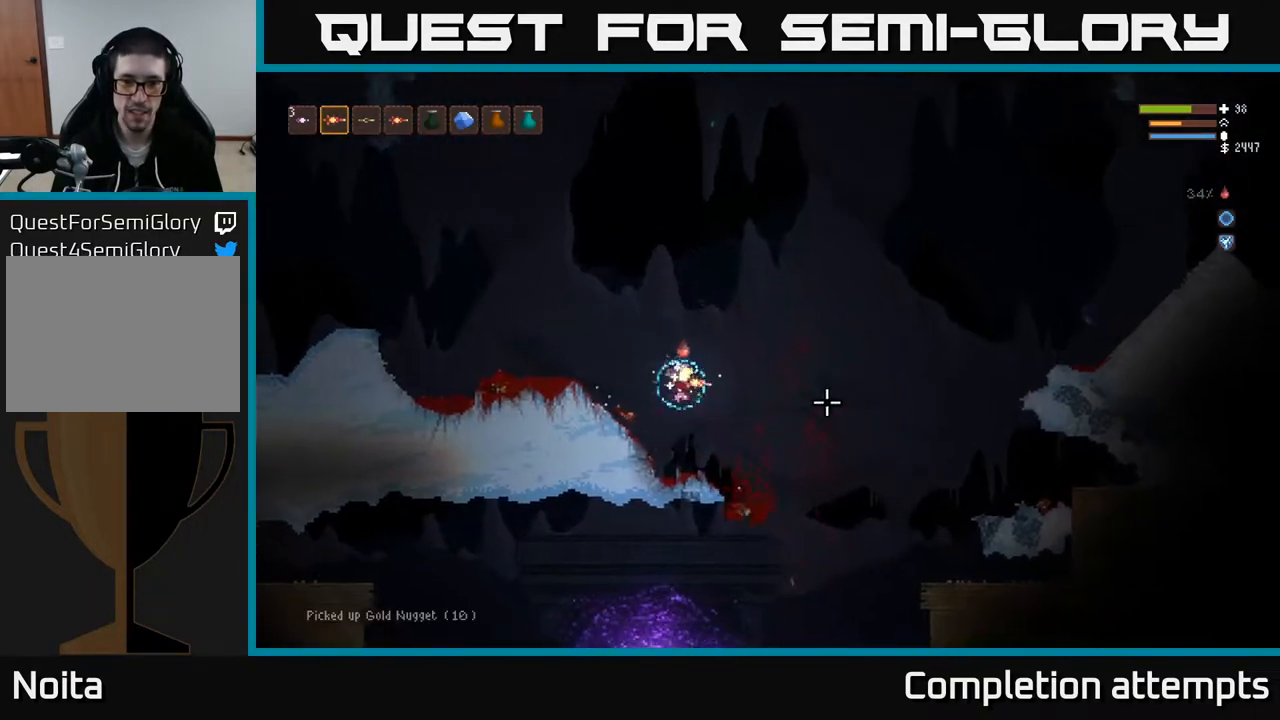
{"buttons": [], "left_stick": "right", "right_stick": "down-right", "events": [[100, "right_stick", "down-right"]]}
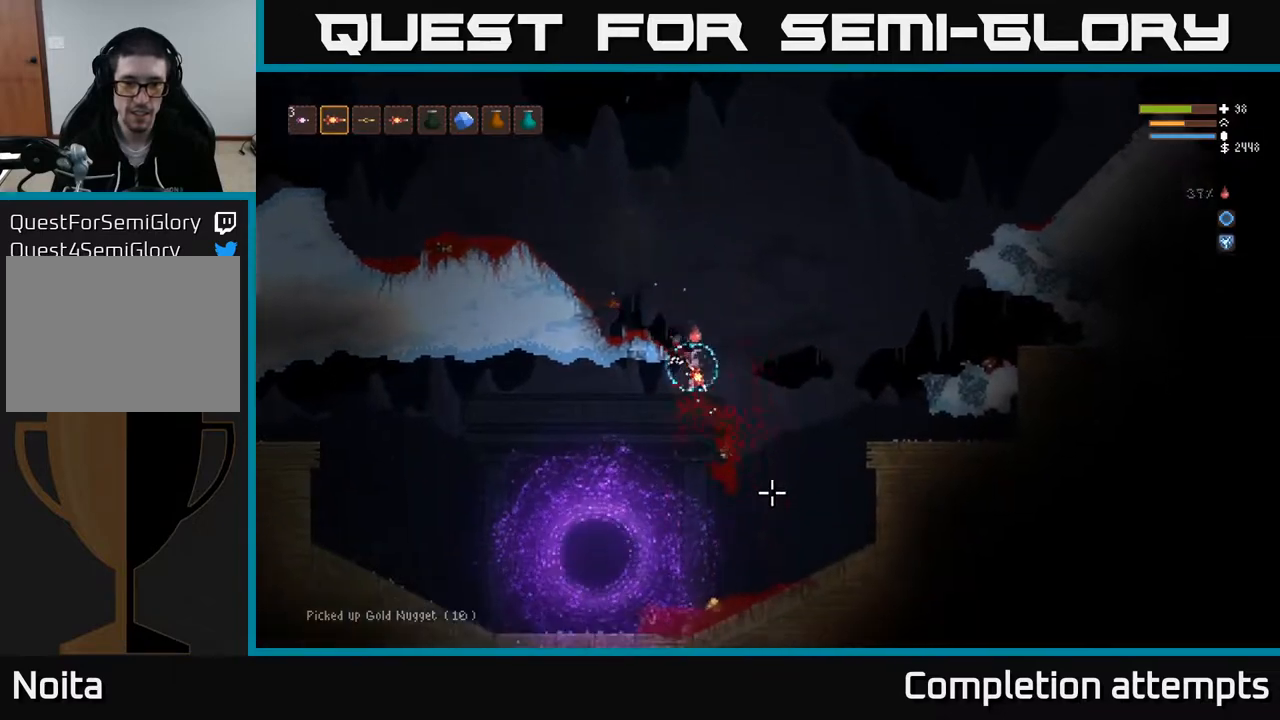
{"buttons": [], "left_stick": "right", "right_stick": "down", "events": [[33, "right_stick", "down"], [83, "left_stick", "up-left"], [183, "left_stick", "left"], [300, "left_stick", "center"], [383, "left_stick", "right"]]}